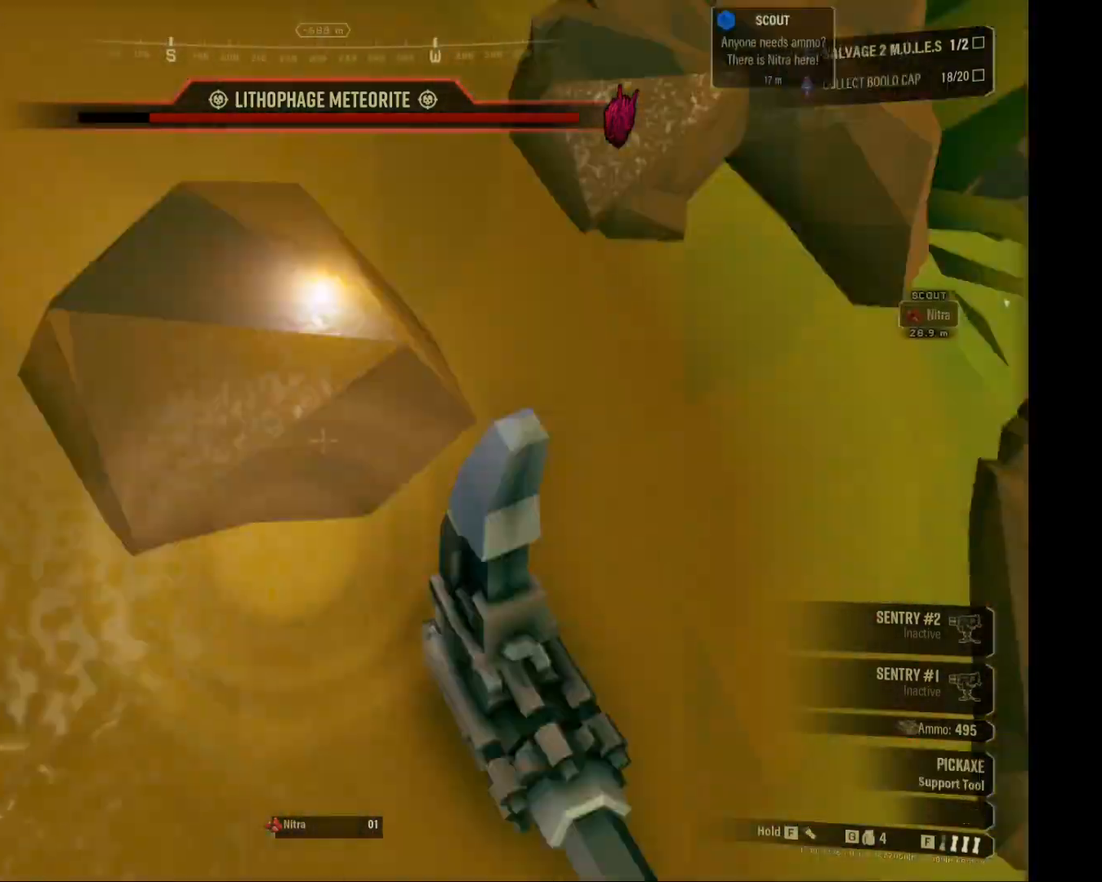
Gameplay with keyboard and mouse; each line is a JSON object with the keys and mouse buttons held at the frame after it. "events" lists presses ("down") and releases ("up") of "1", "2", "3", "4", "5", "a", "d", "e", "f", "g", "q", "r", "s", "shift", "t", "tab", "w", "mouse_left" and "mouse_right" between this image and that frame as [ms after this image, input, new state], when the widget could be followed in between. "mouse_left", "mouse_right" = the "left", "right" buttons of the "mouse" list. No other keys are recorded. Mouse movement is not recorded.
{"keys": [], "mouse": ["right"], "events": [[67, "shift", "up"], [83, "a", "up"]]}
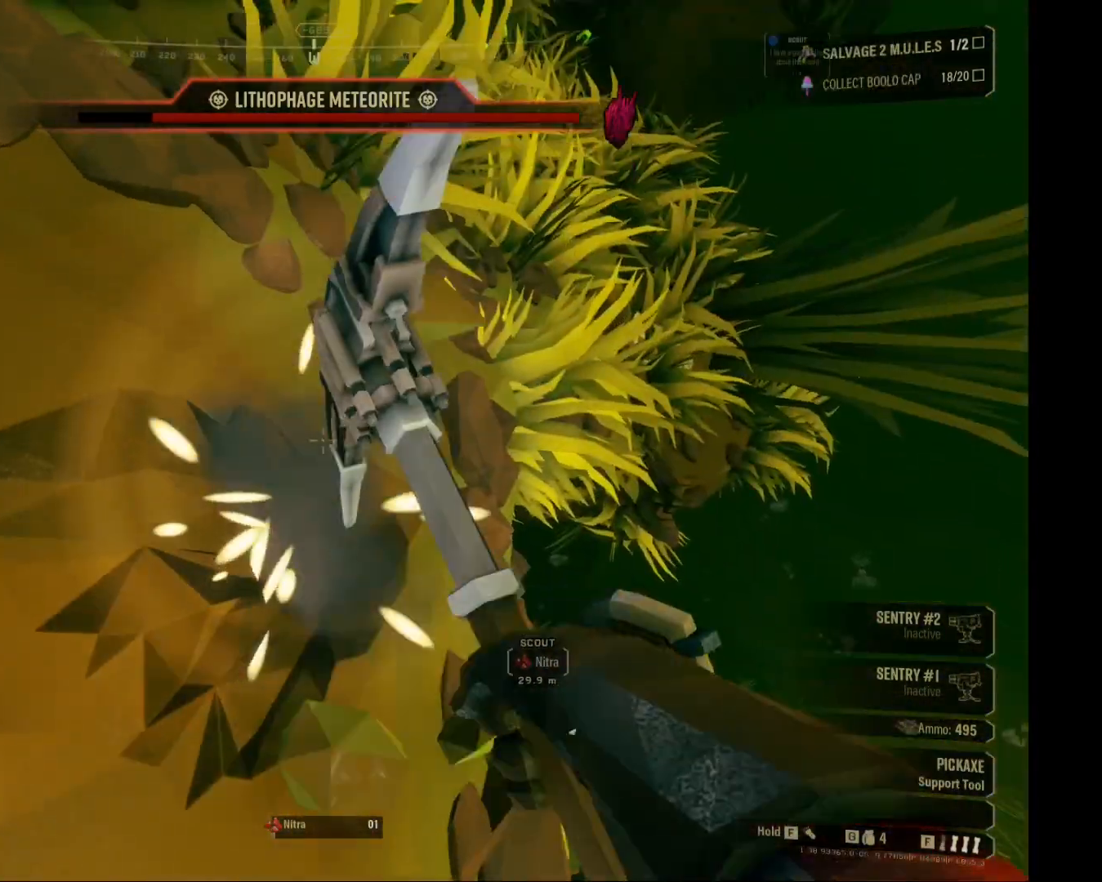
{"keys": [], "mouse": ["right"], "events": [[117, "w", "down"], [300, "w", "up"]]}
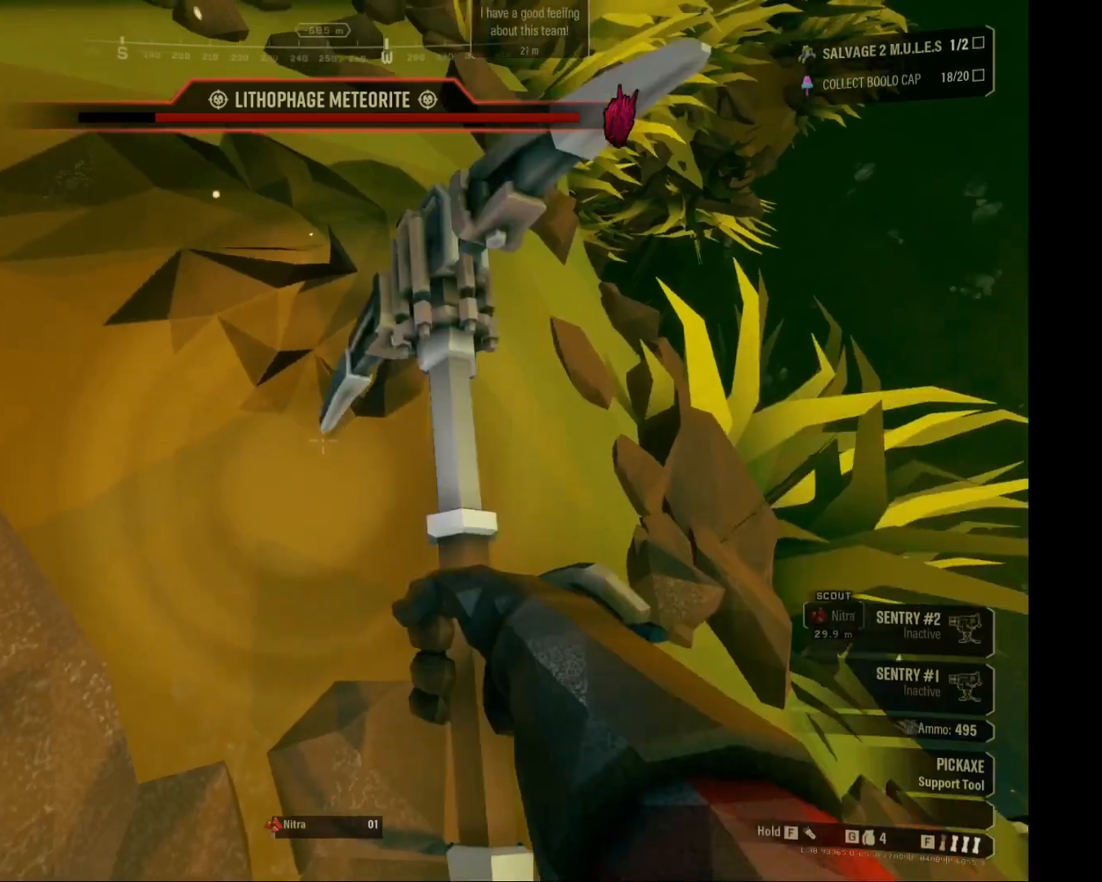
{"keys": ["a", "w"], "mouse": ["right"], "events": [[250, "w", "down"], [450, "a", "down"]]}
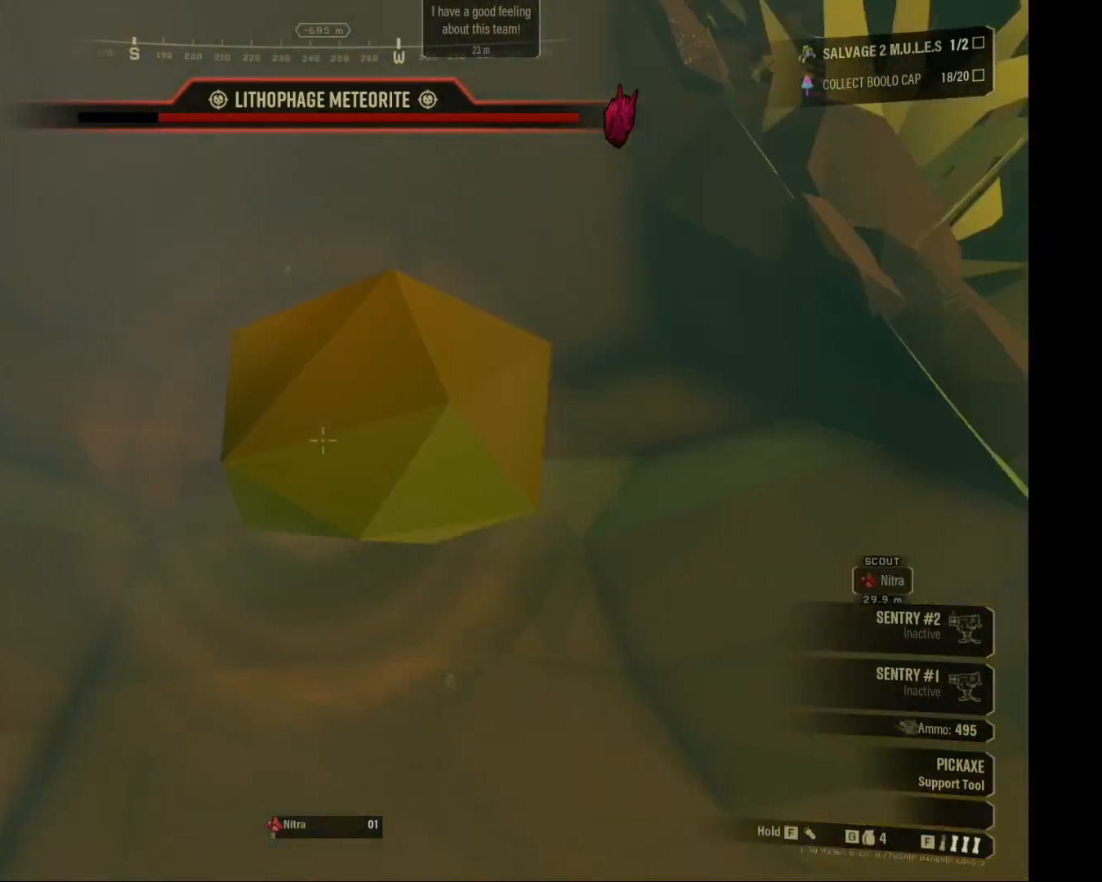
{"keys": ["a", "w"], "mouse": ["right"], "events": []}
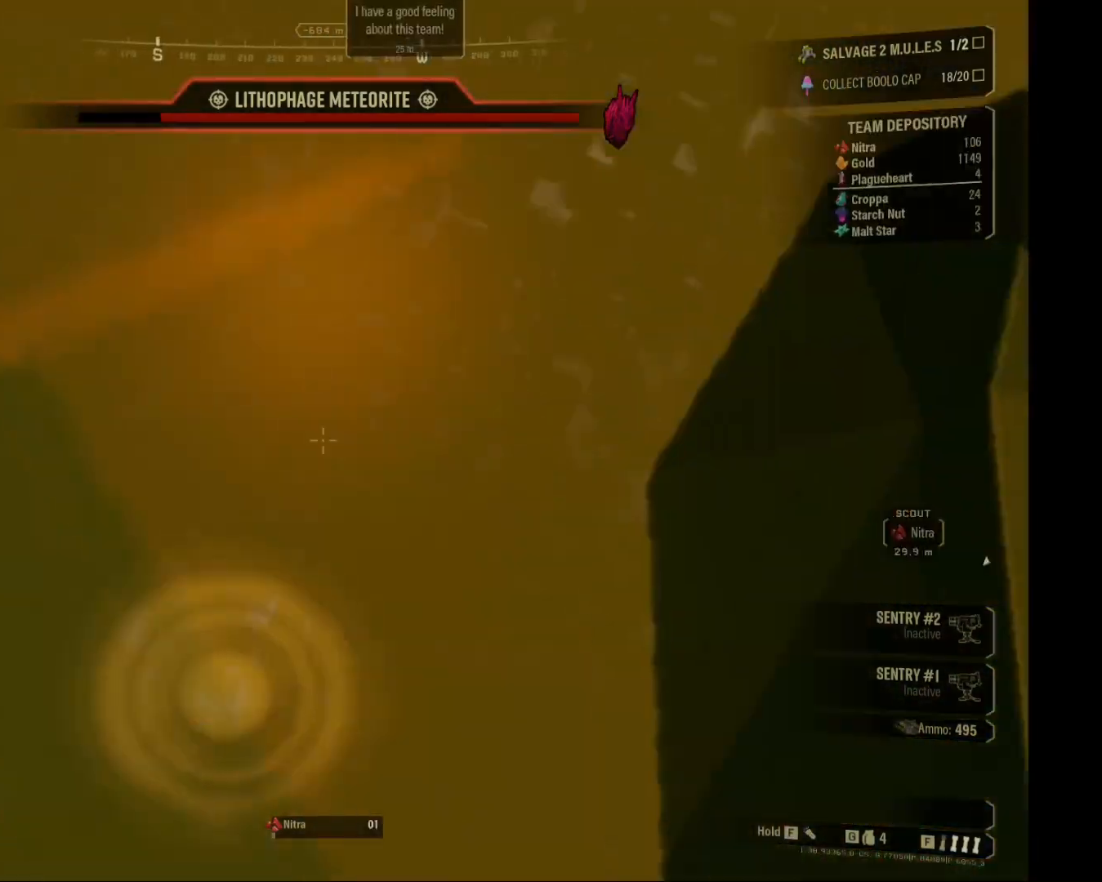
{"keys": [], "mouse": ["right"], "events": [[250, "a", "up"], [267, "w", "up"]]}
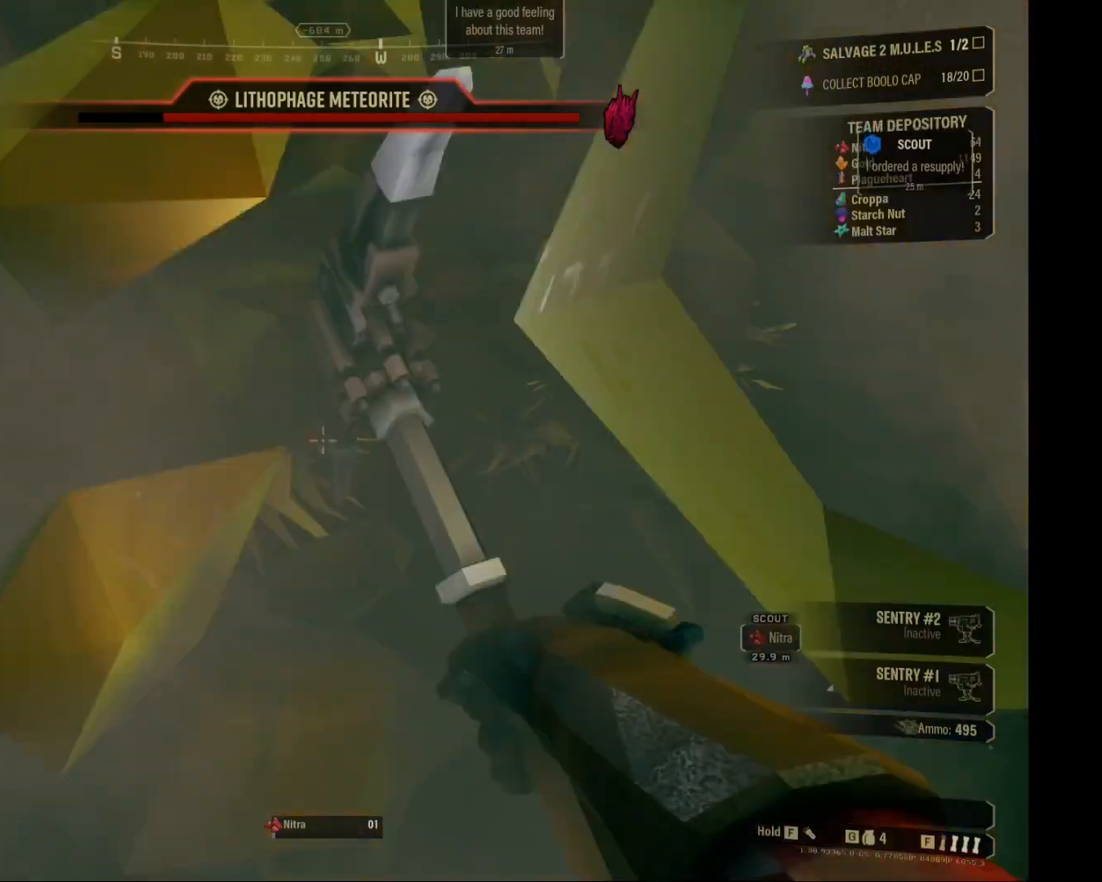
{"keys": [], "mouse": ["right"], "events": []}
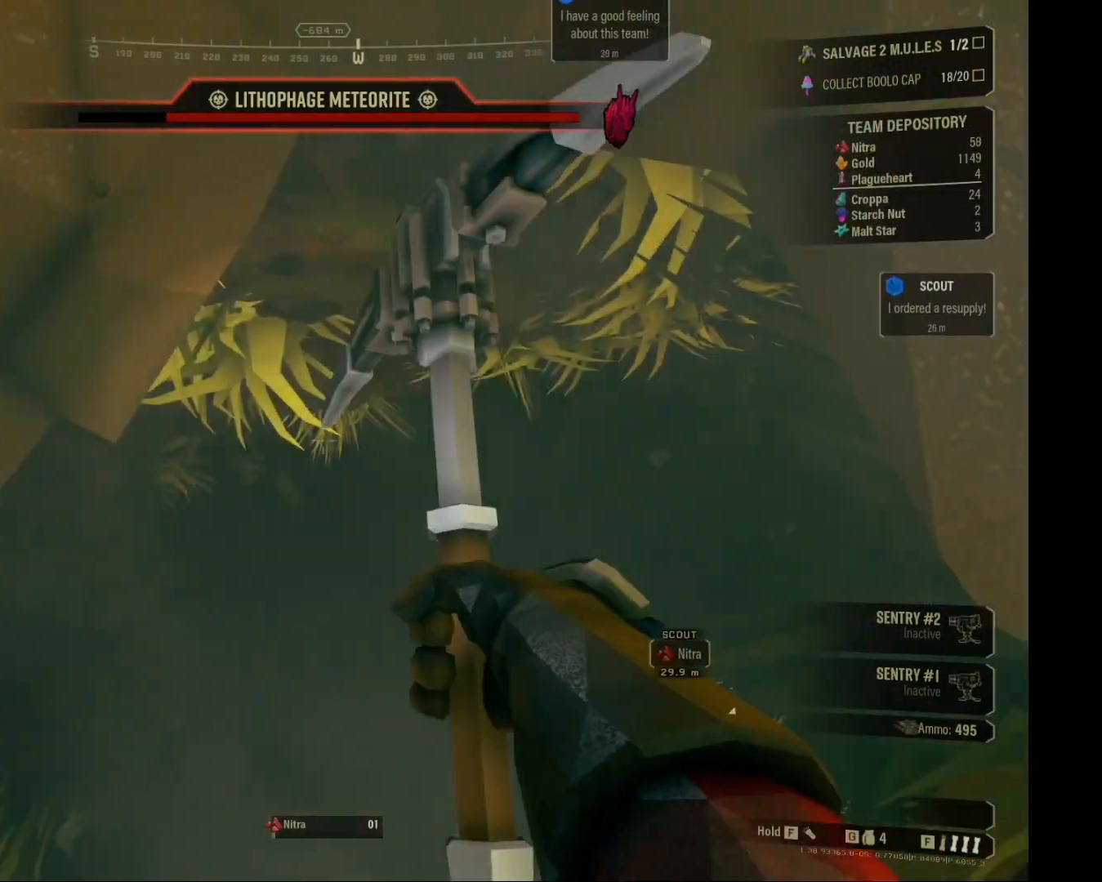
{"keys": ["a", "w"], "mouse": ["right"], "events": [[150, "a", "down"], [167, "w", "down"]]}
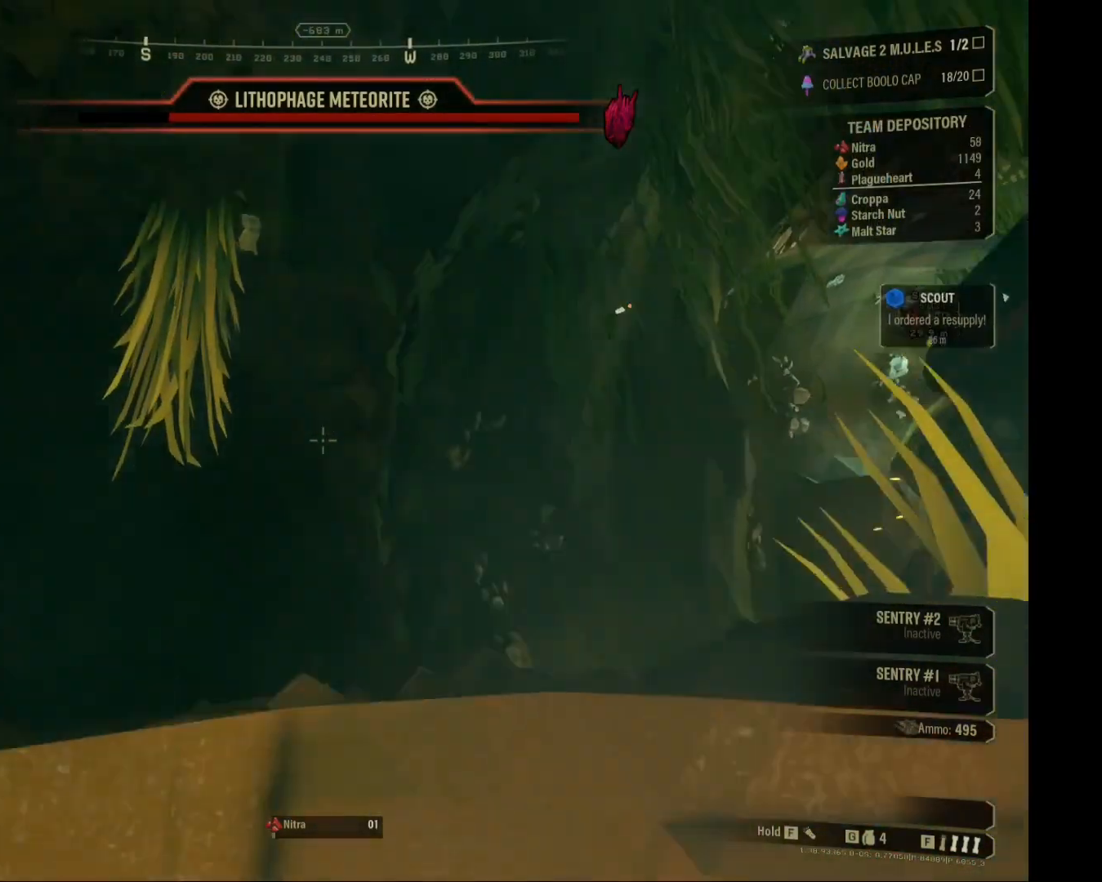
{"keys": ["a", "w"], "mouse": [], "events": [[367, "mouse_right", "up"]]}
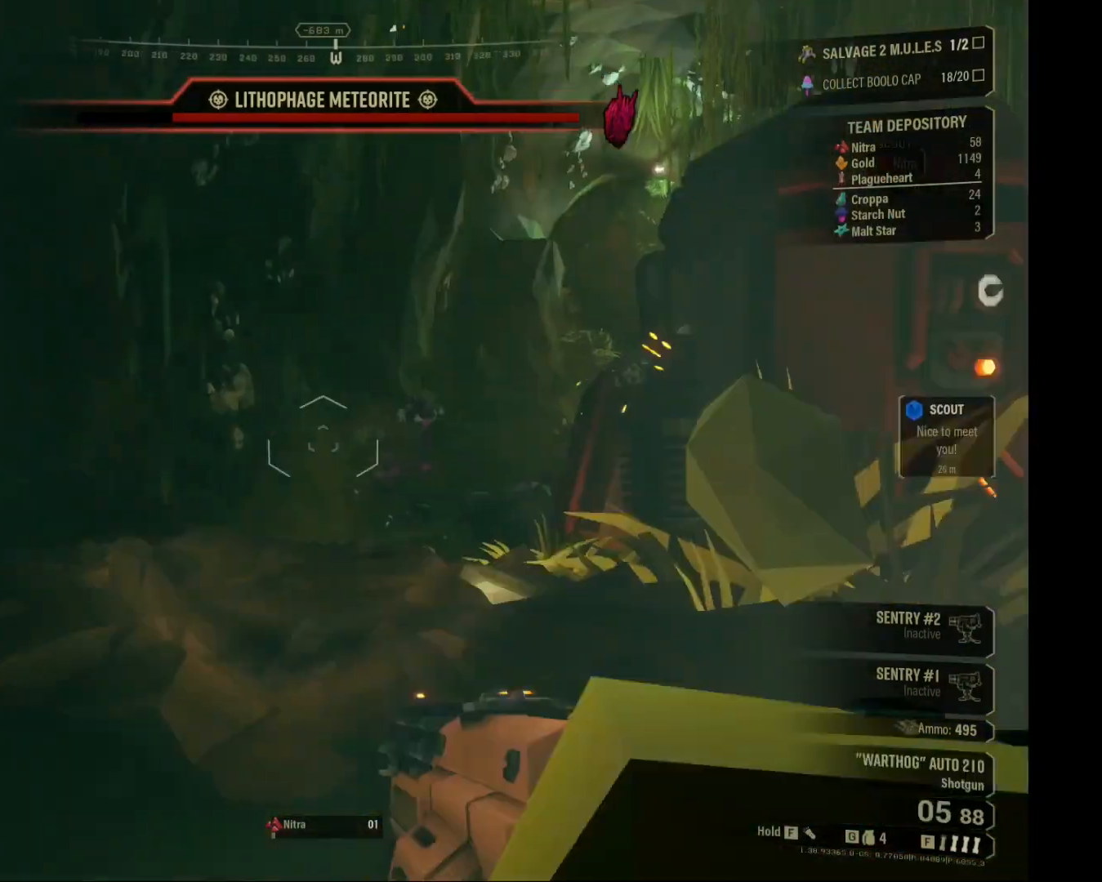
{"keys": ["a", "s"], "mouse": [], "events": [[217, "w", "up"], [317, "s", "down"]]}
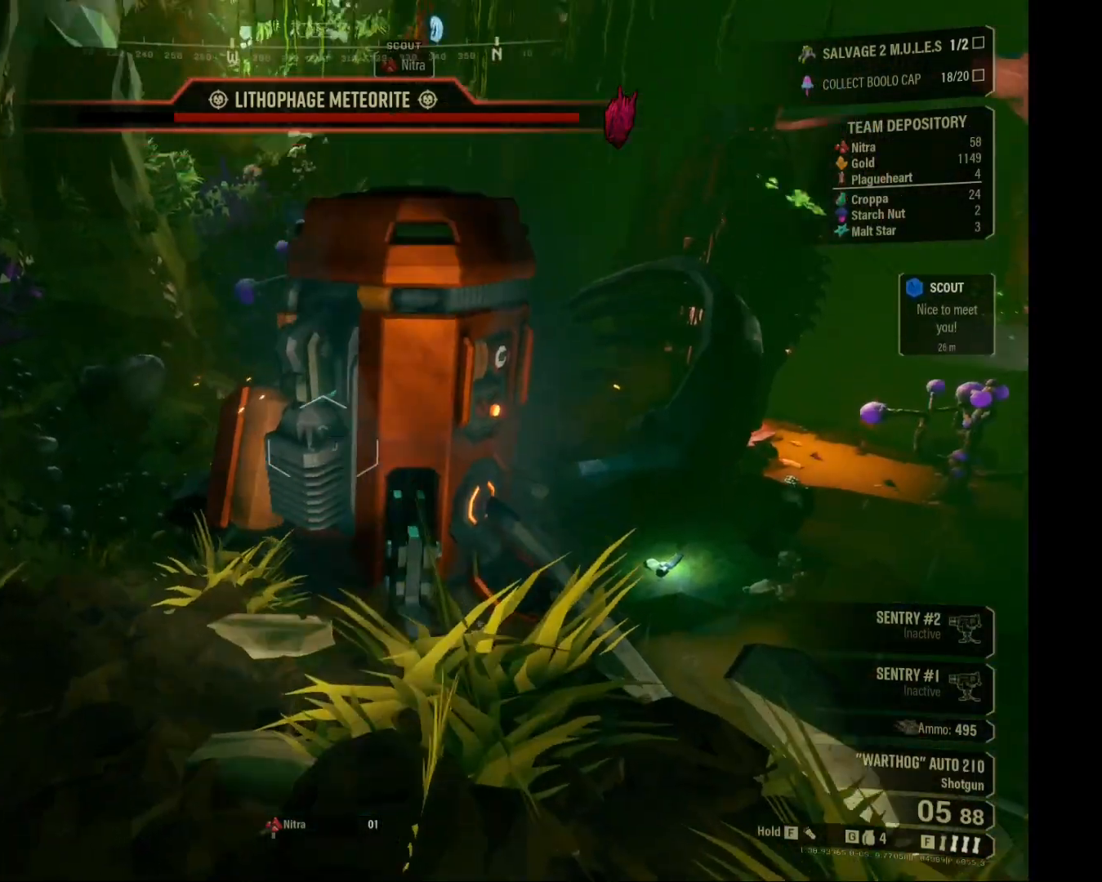
{"keys": ["a"], "mouse": [], "events": [[300, "s", "up"], [317, "4", "down"], [467, "4", "up"]]}
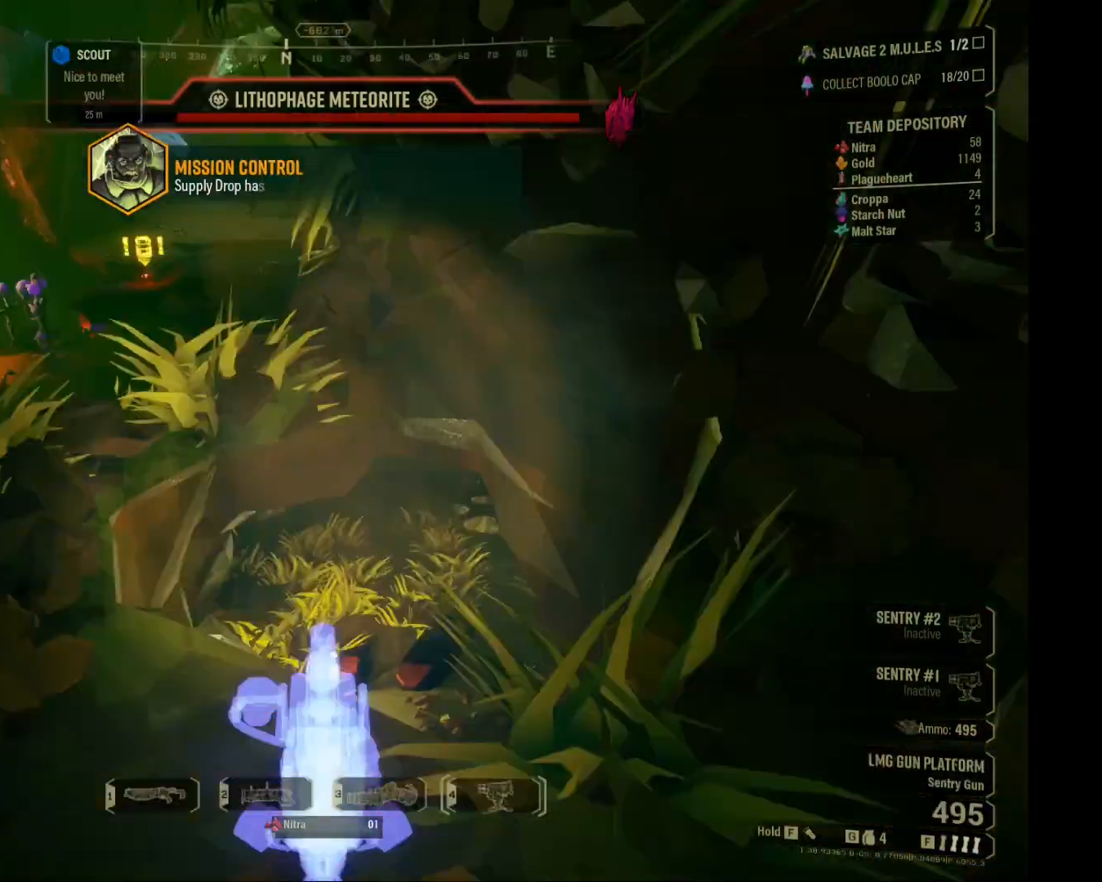
{"keys": ["d", "shift", "w"], "mouse": [], "events": [[117, "w", "down"], [200, "a", "up"], [350, "shift", "down"], [483, "d", "down"]]}
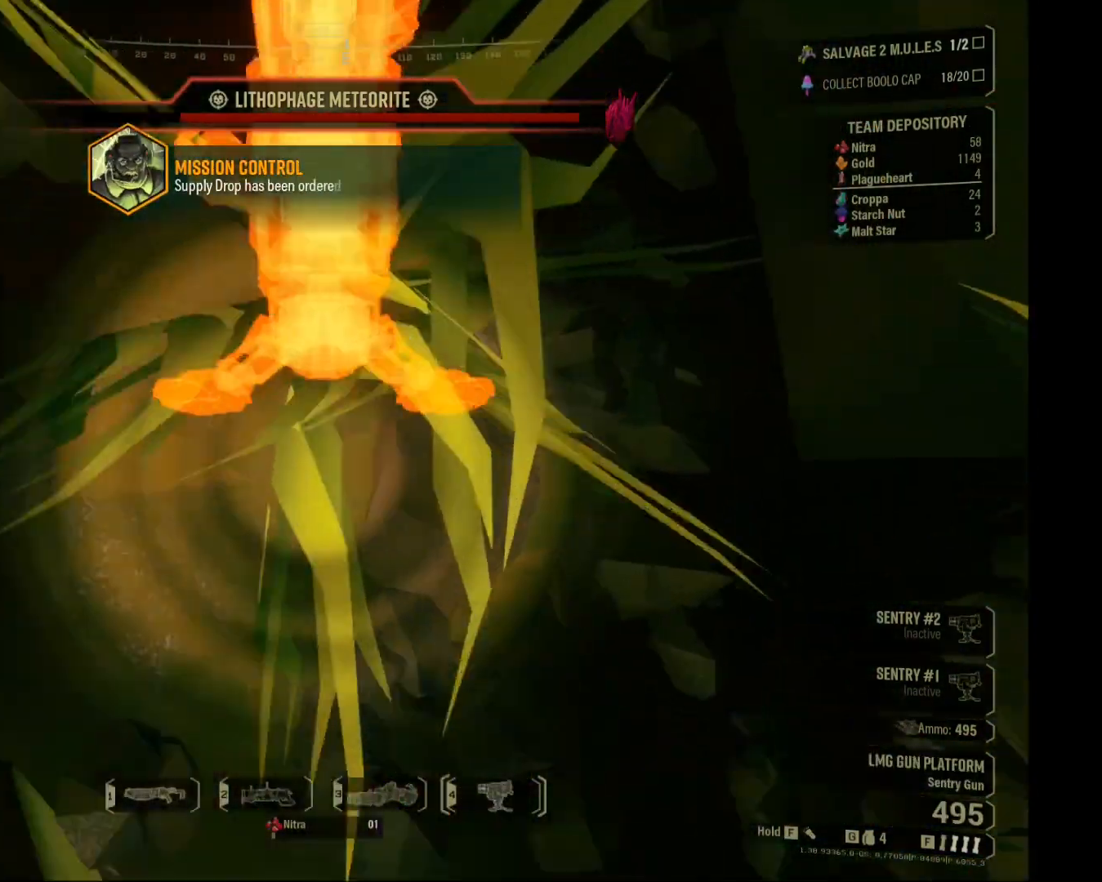
{"keys": ["d", "shift", "w"], "mouse": [], "events": [[133, "w", "up"], [383, "w", "down"]]}
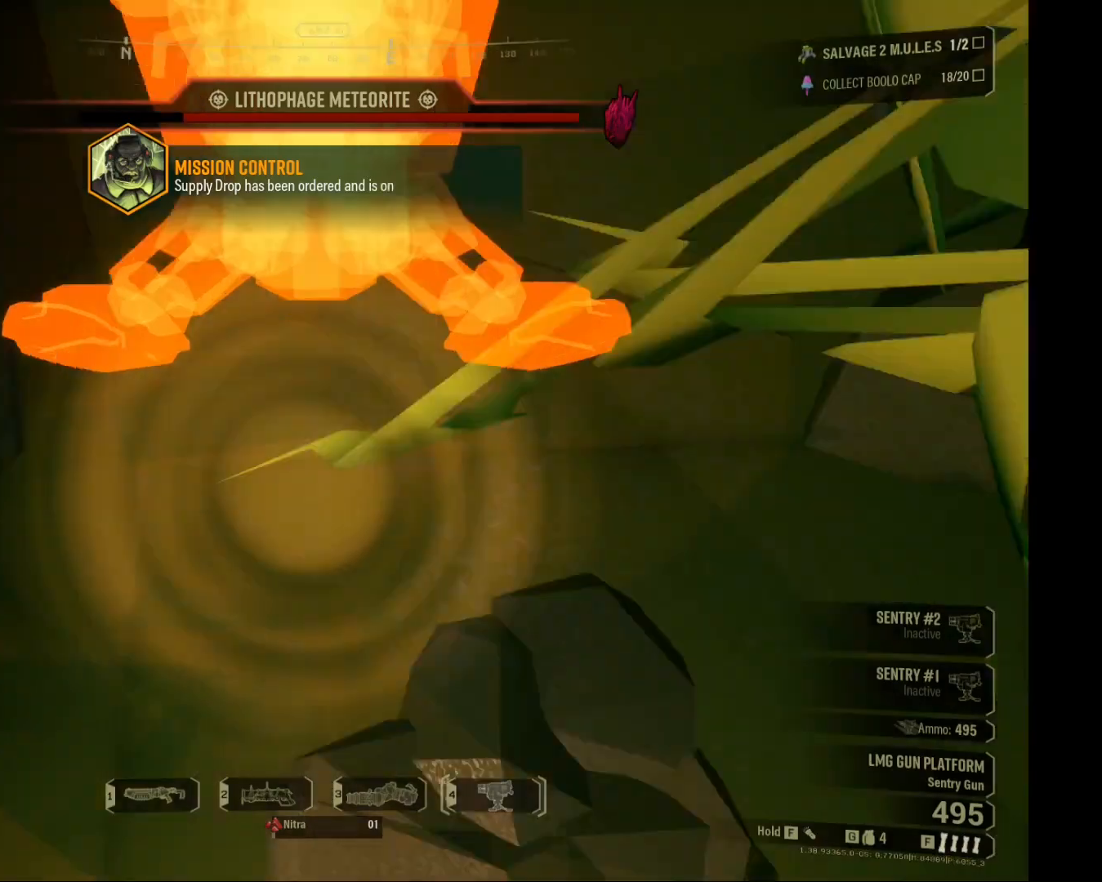
{"keys": [], "mouse": [], "events": [[83, "d", "up"], [417, "shift", "up"], [417, "w", "up"]]}
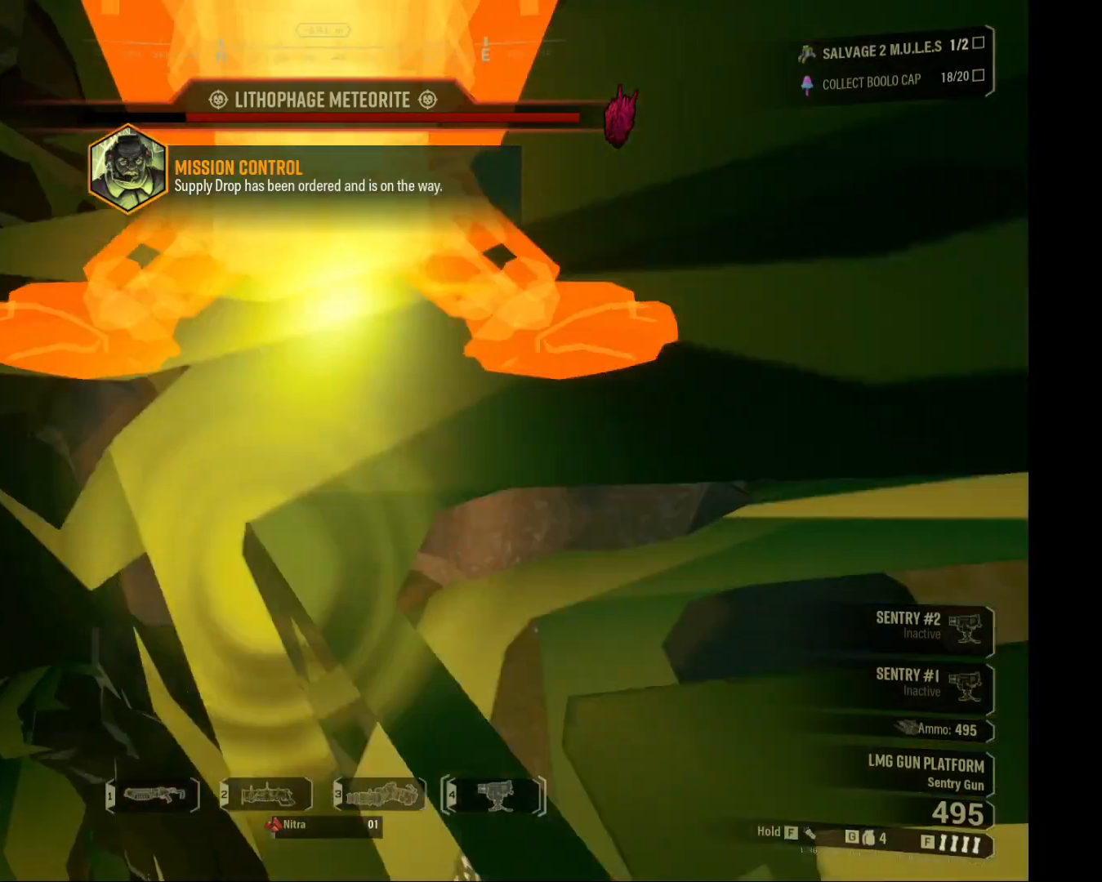
{"keys": [], "mouse": ["right"], "events": [[50, "s", "down"], [150, "mouse_right", "down"], [217, "a", "down"], [300, "s", "up"], [383, "a", "up"]]}
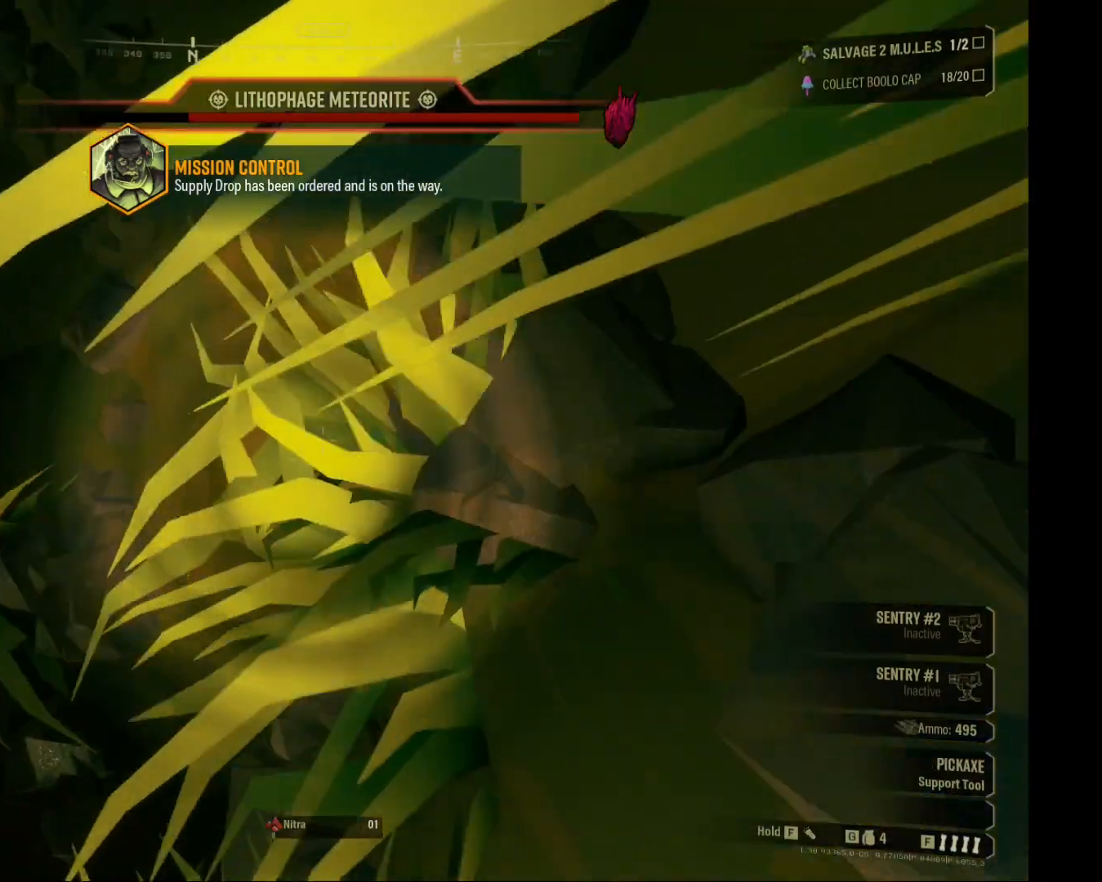
{"keys": [], "mouse": ["right"], "events": [[100, "w", "down"], [283, "w", "up"]]}
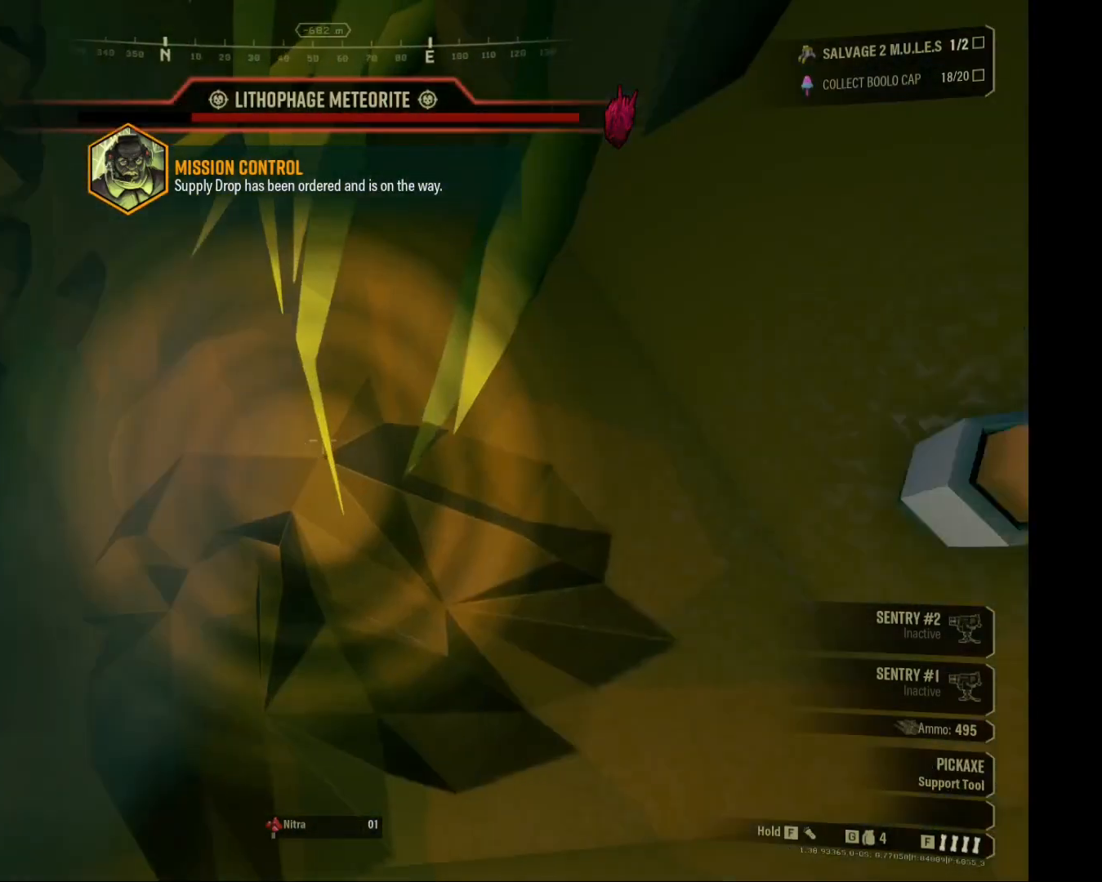
{"keys": [], "mouse": ["right"], "events": []}
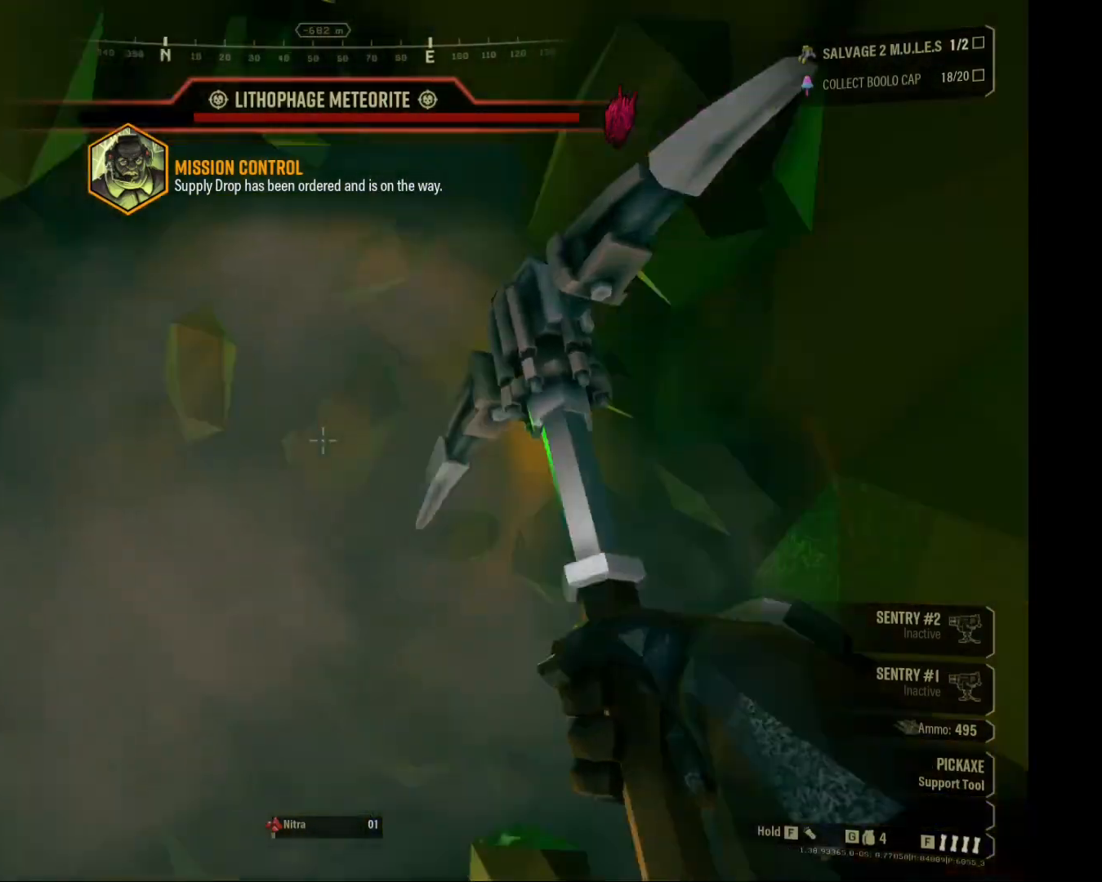
{"keys": [], "mouse": ["right"], "events": []}
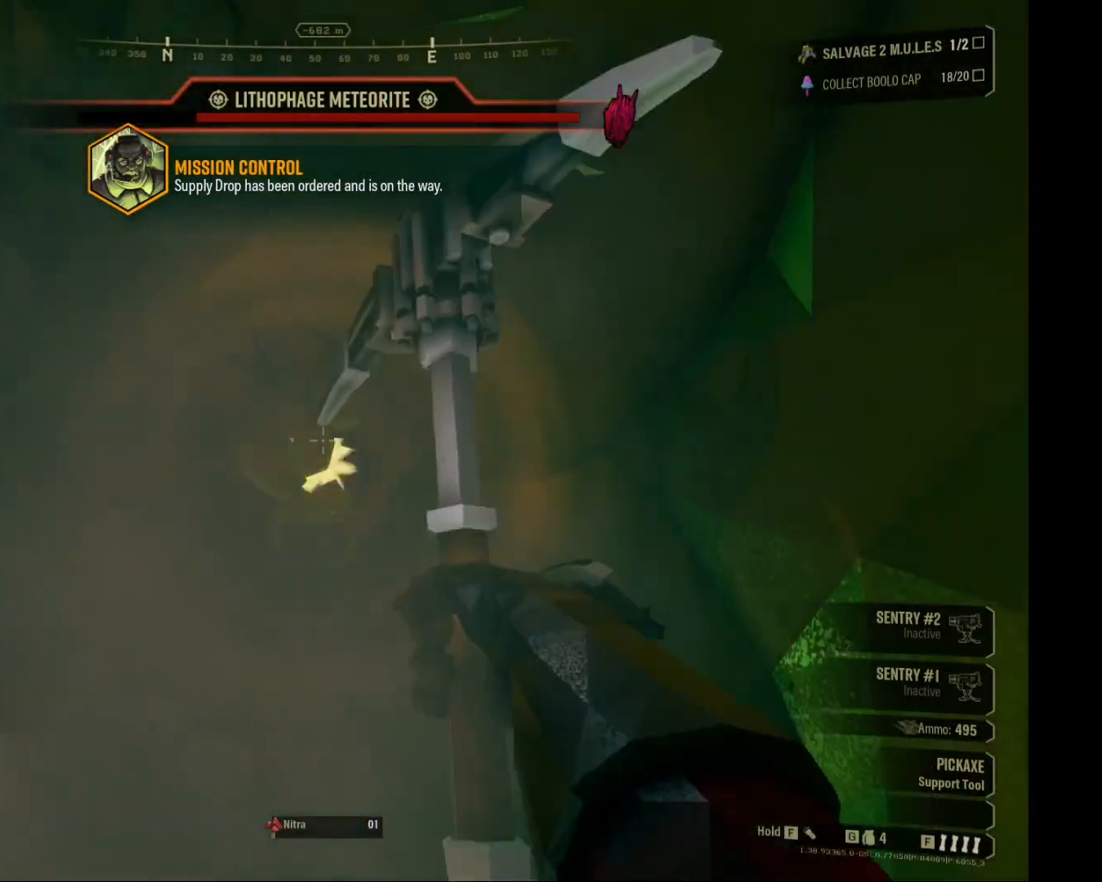
{"keys": ["w"], "mouse": ["right"], "events": [[483, "w", "down"]]}
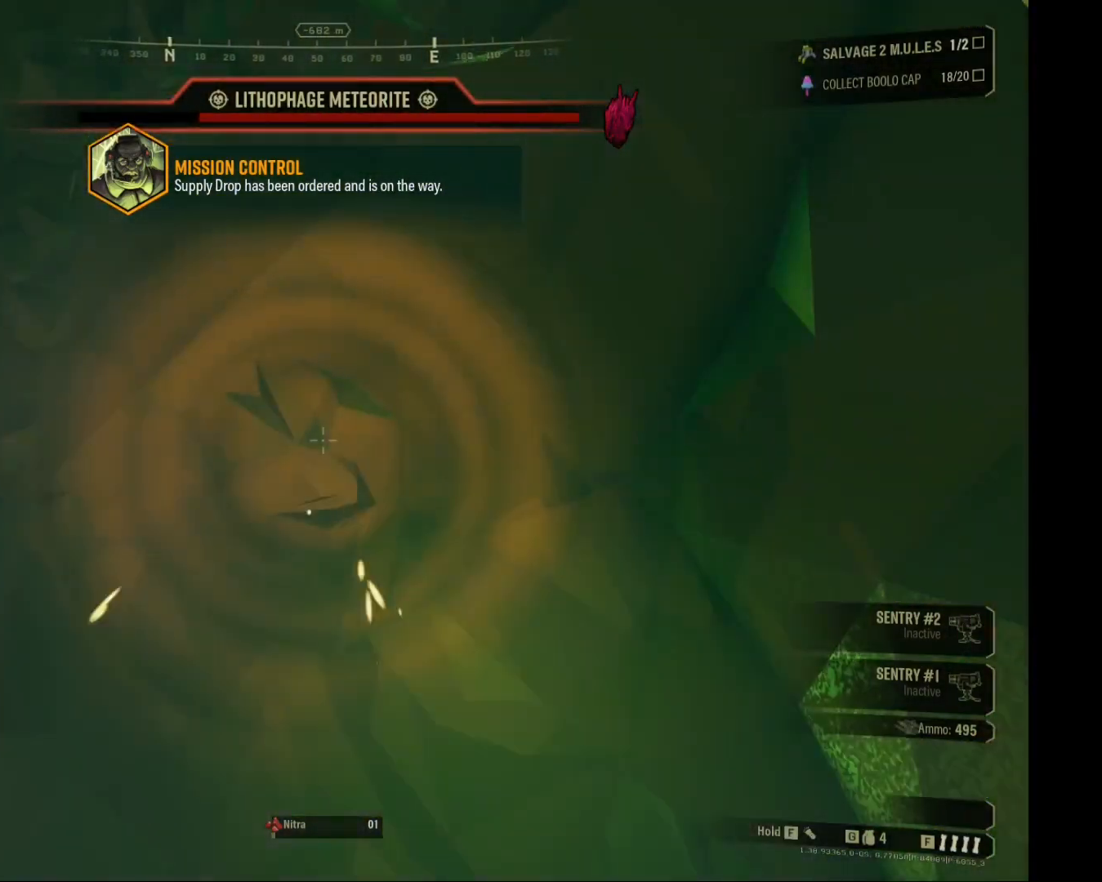
{"keys": [], "mouse": ["right"], "events": [[133, "d", "down"], [400, "w", "up"], [417, "d", "up"]]}
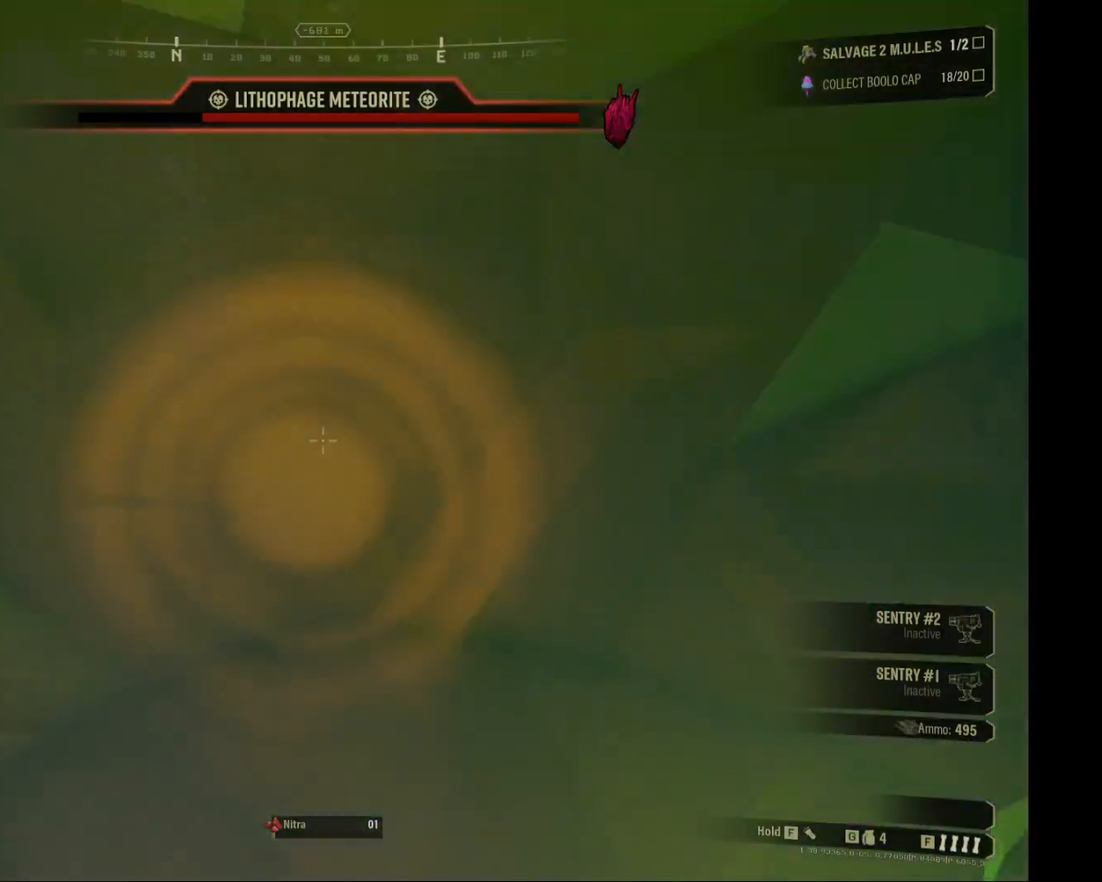
{"keys": [], "mouse": ["right"], "events": [[333, "w", "down"], [417, "w", "up"]]}
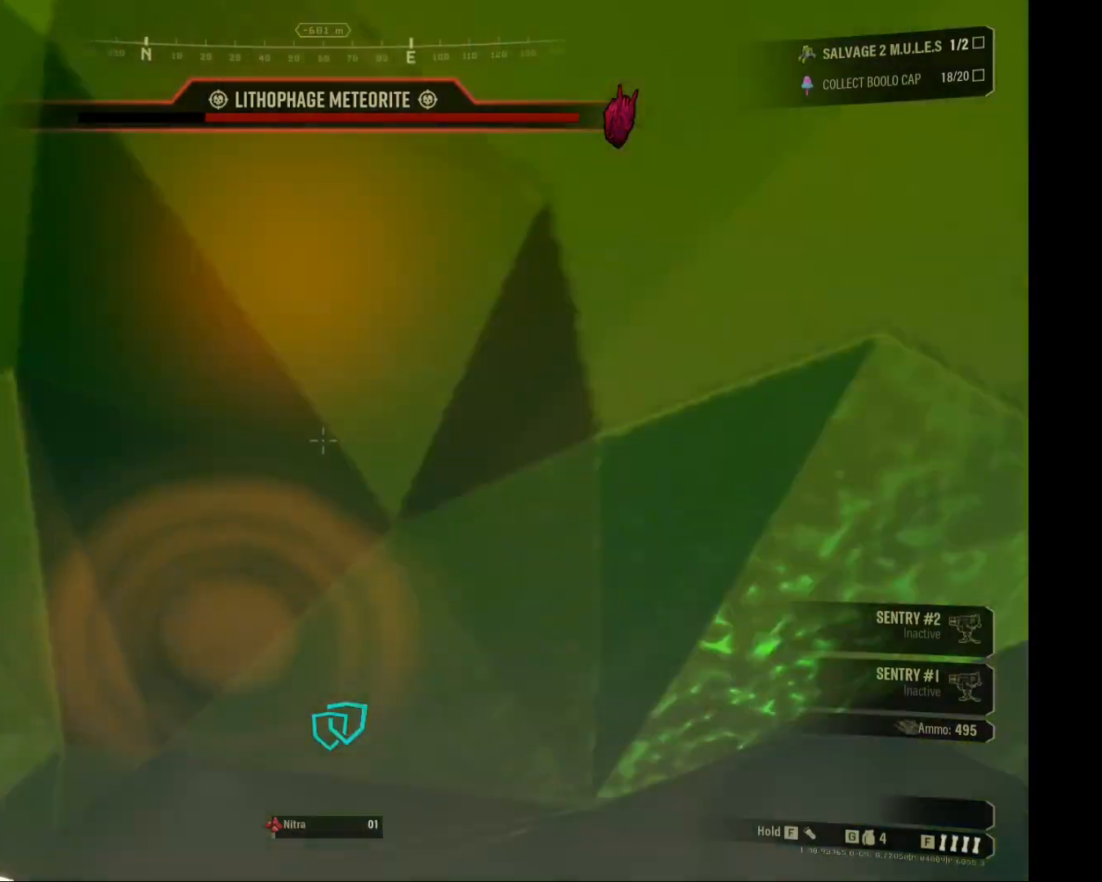
{"keys": [], "mouse": ["right"], "events": []}
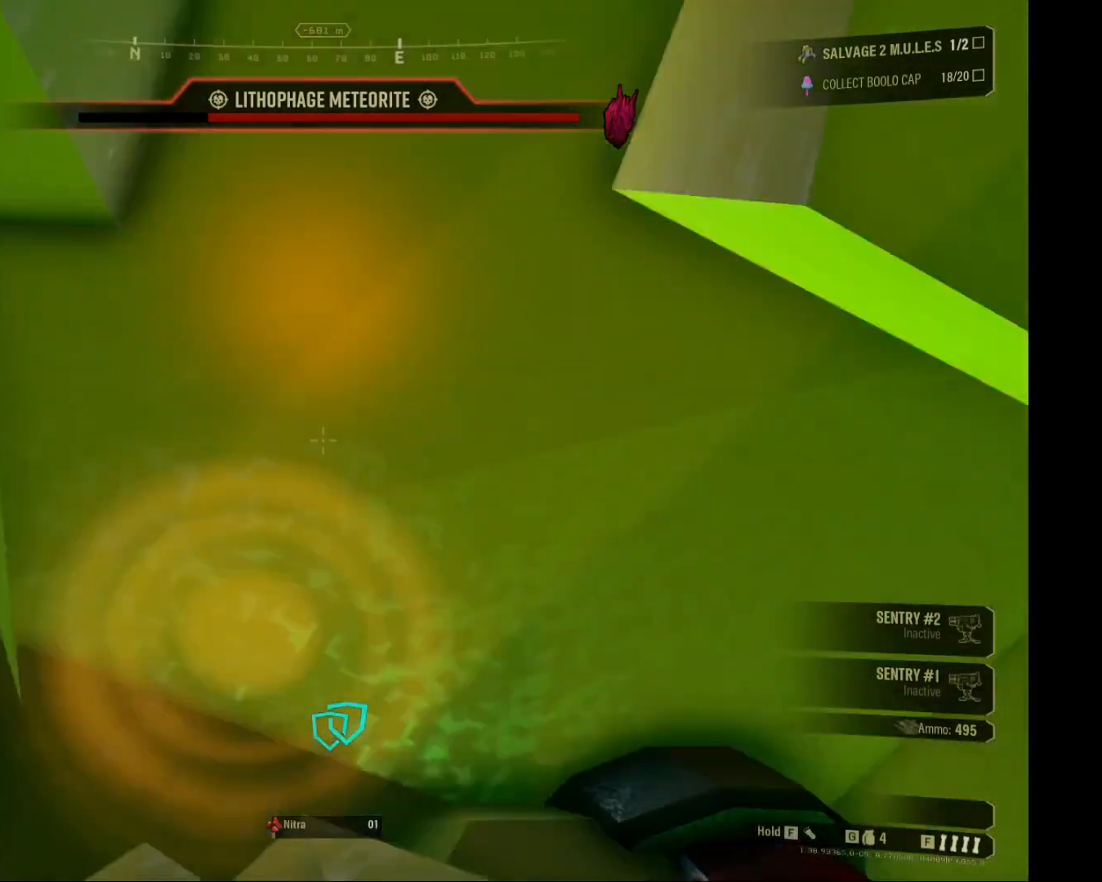
{"keys": [], "mouse": ["right"], "events": []}
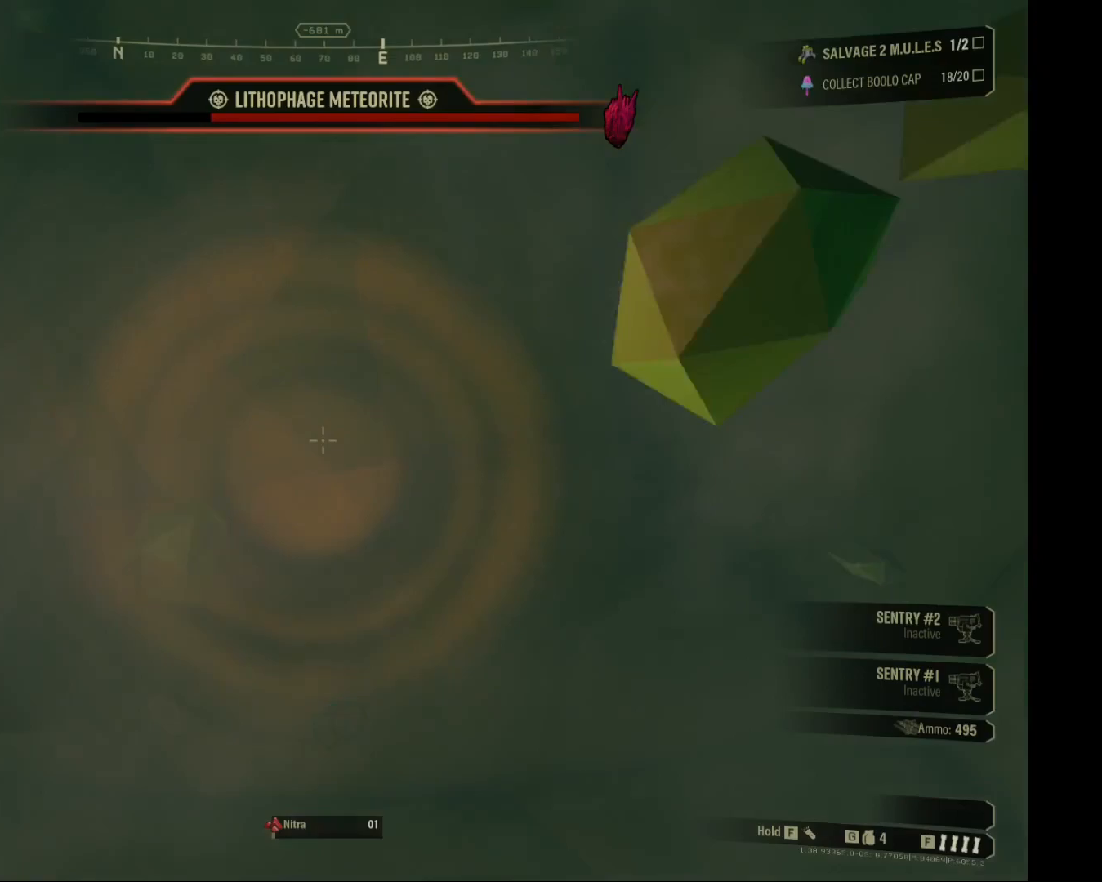
{"keys": ["a", "w"], "mouse": ["right"], "events": [[100, "w", "down"], [133, "a", "down"]]}
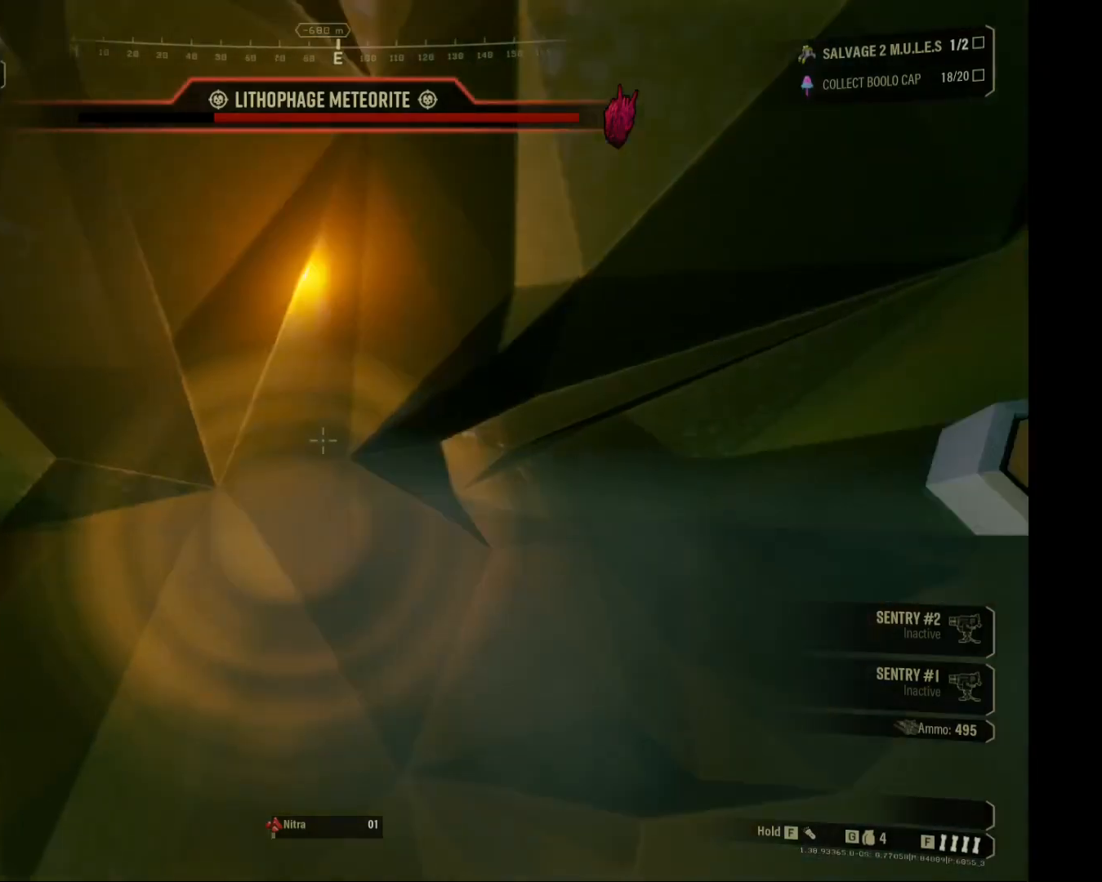
{"keys": [], "mouse": ["right"], "events": [[50, "a", "up"], [50, "w", "up"]]}
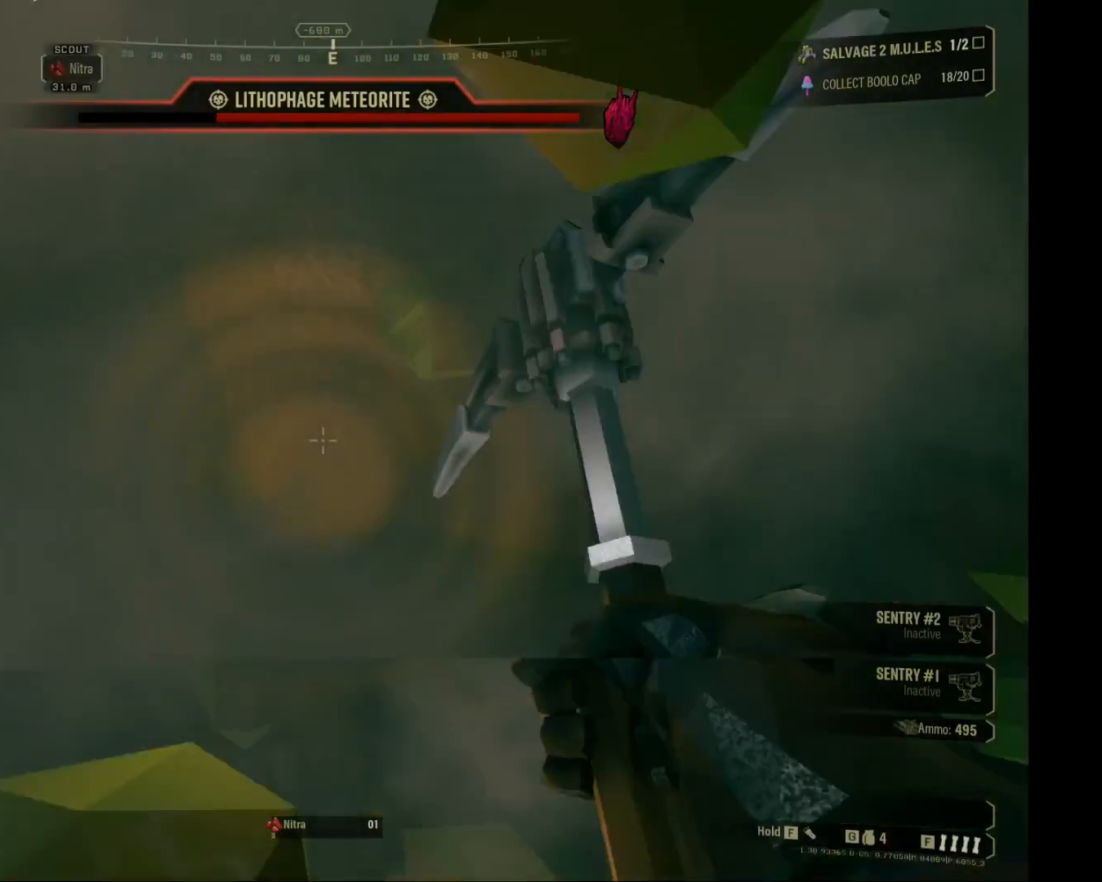
{"keys": ["a", "w"], "mouse": ["right"], "events": [[233, "a", "down"], [233, "w", "down"]]}
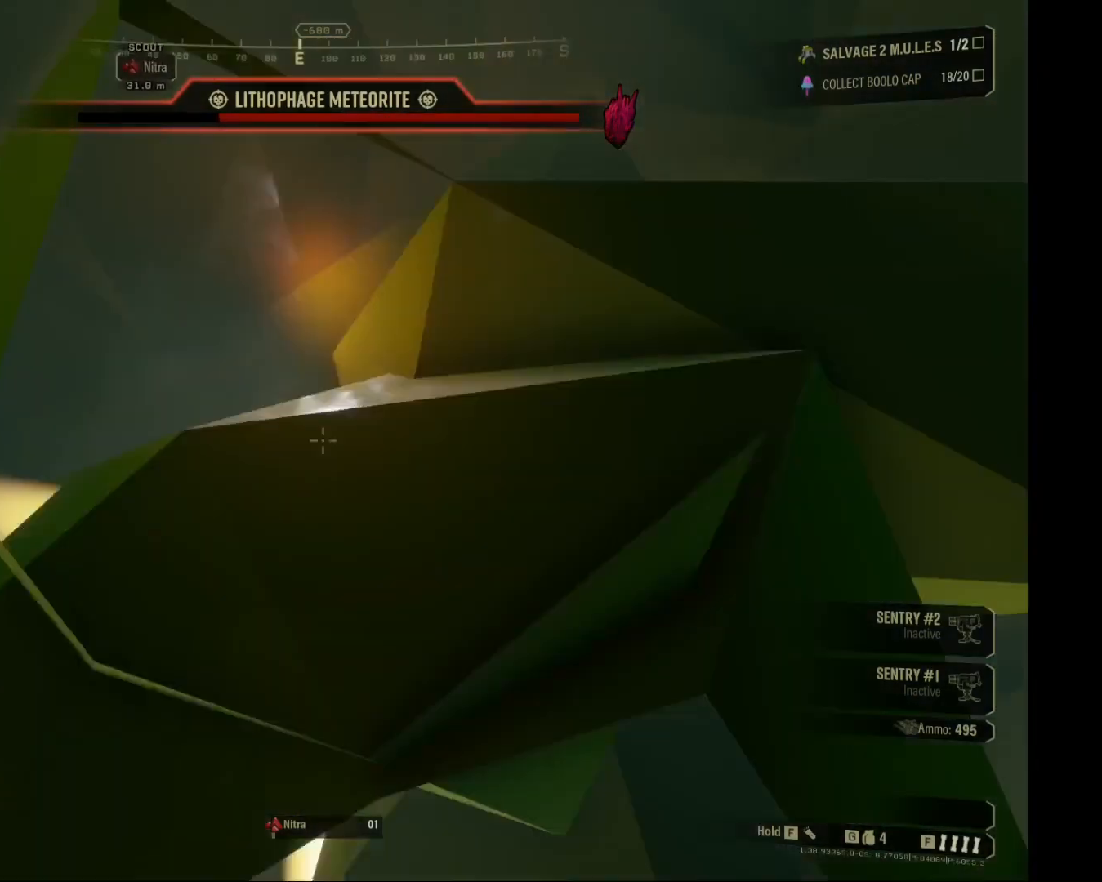
{"keys": [], "mouse": ["right"], "events": [[50, "w", "up"], [67, "a", "up"]]}
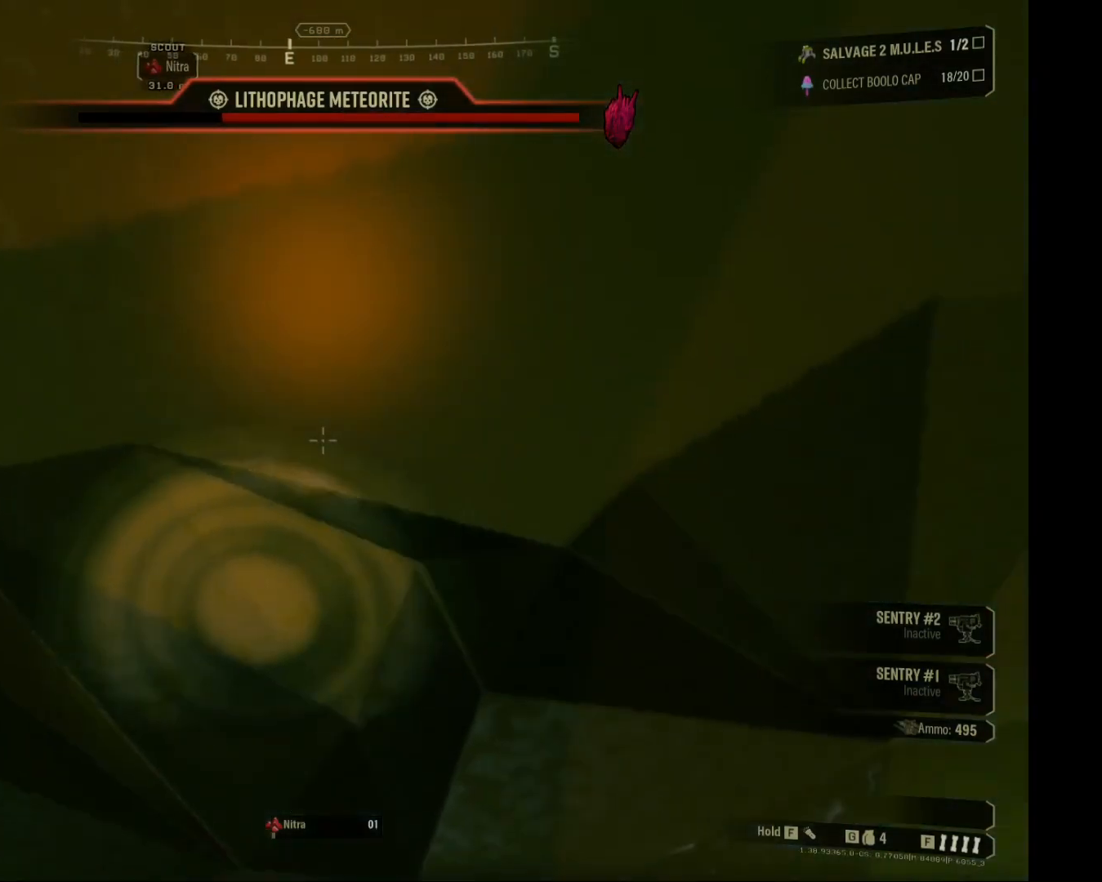
{"keys": ["a", "w"], "mouse": ["right"], "events": [[433, "a", "down"], [433, "w", "down"]]}
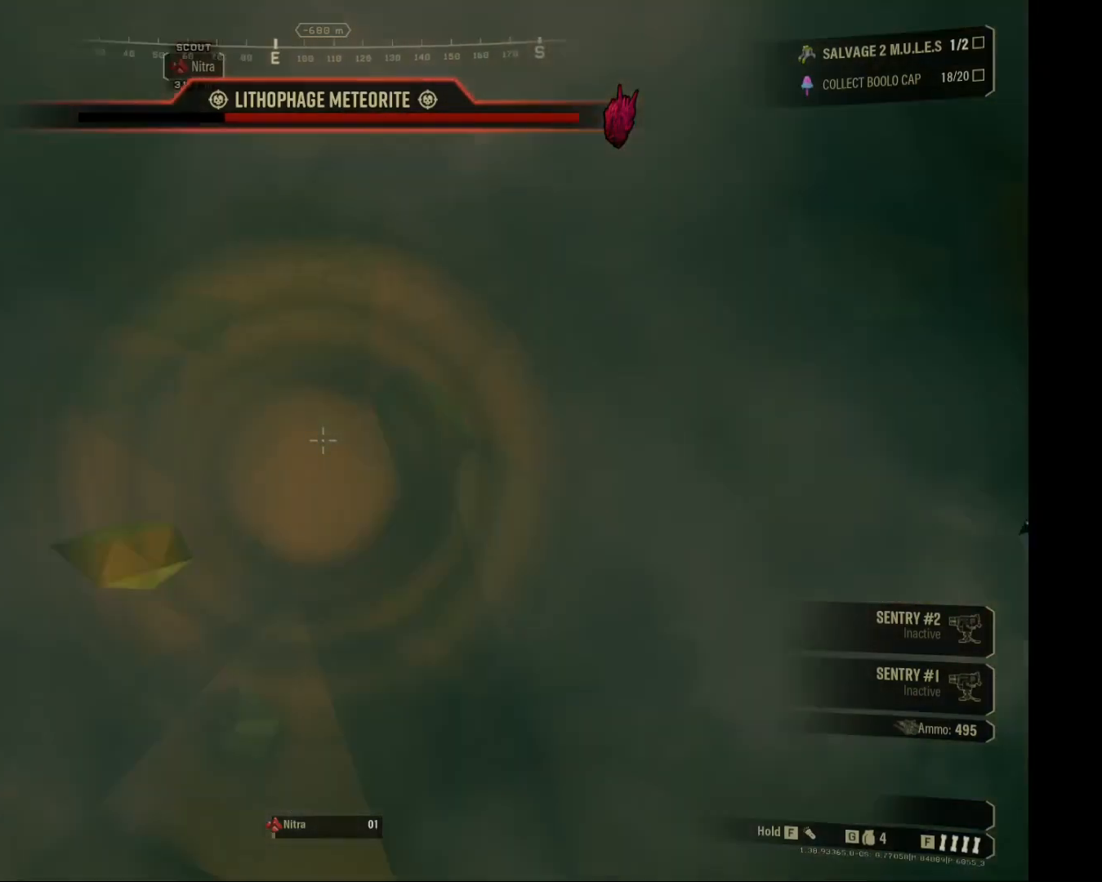
{"keys": ["a", "w"], "mouse": ["right"]}
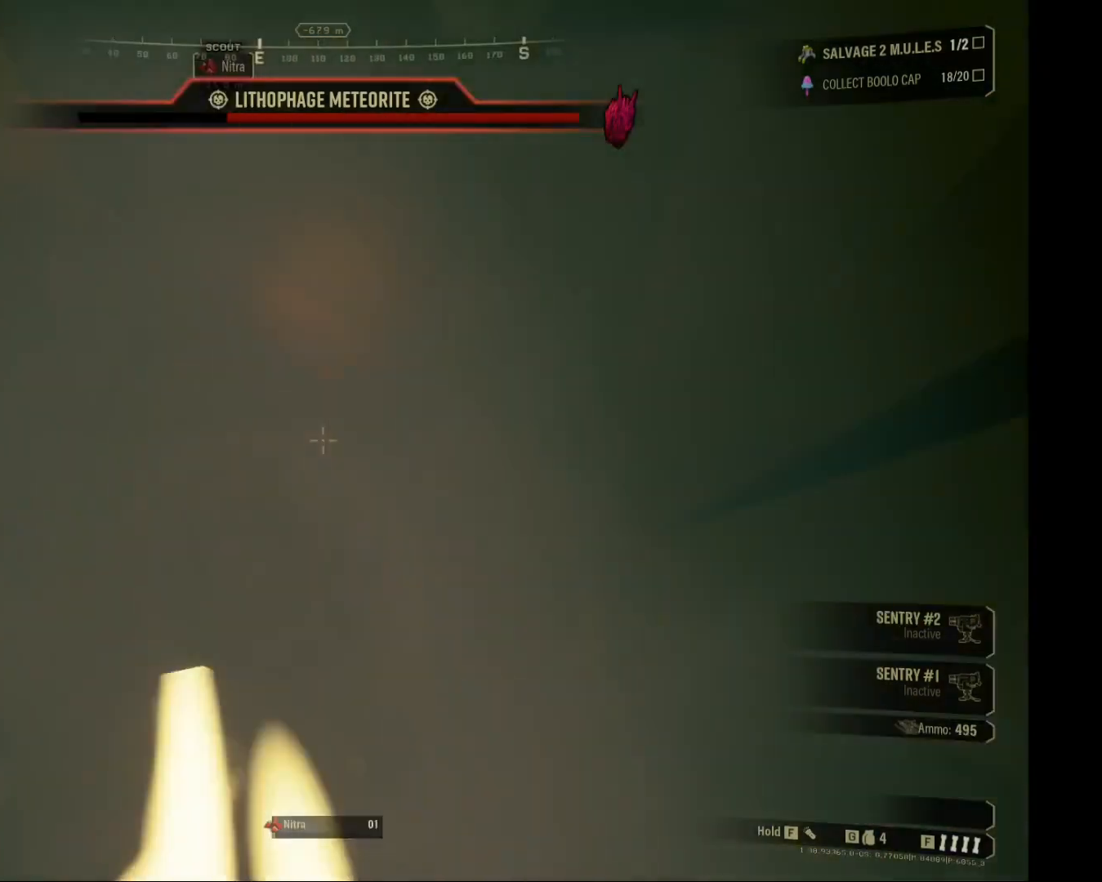
{"keys": ["a", "w"], "mouse": ["right"], "events": []}